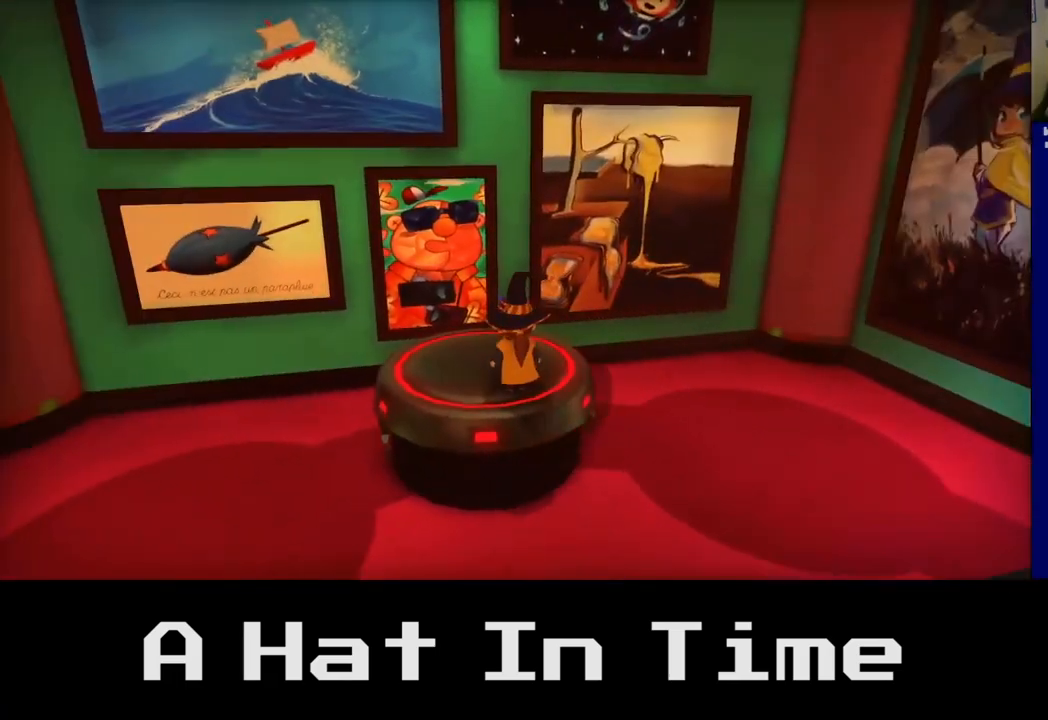
Gameplay with a controller (Xbox layout); each line is a JSON object with the inputs held at the frame after it. "events" lists button and stick changes between this image and that frame as [ms after this image, input, new state], when the widget could be followed in between.
{"buttons": [], "left_stick": "center", "right_stick": "up-left", "events": [[500, "right_stick", "up-left"]]}
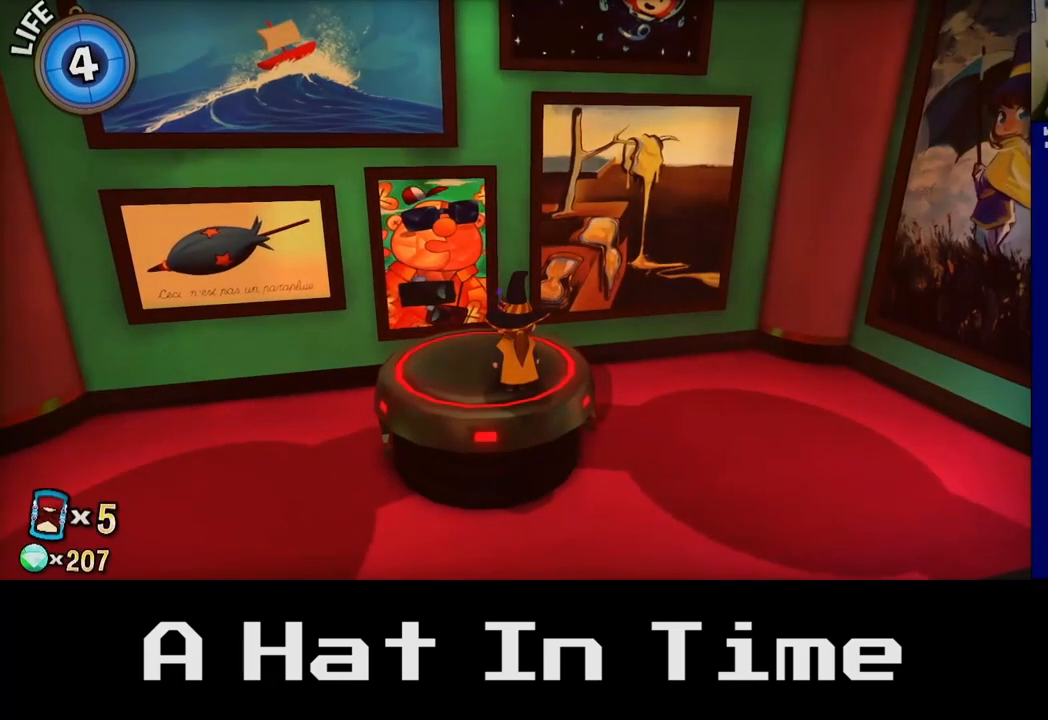
{"buttons": [], "left_stick": "center", "right_stick": "center", "events": [[400, "right_stick", "center"]]}
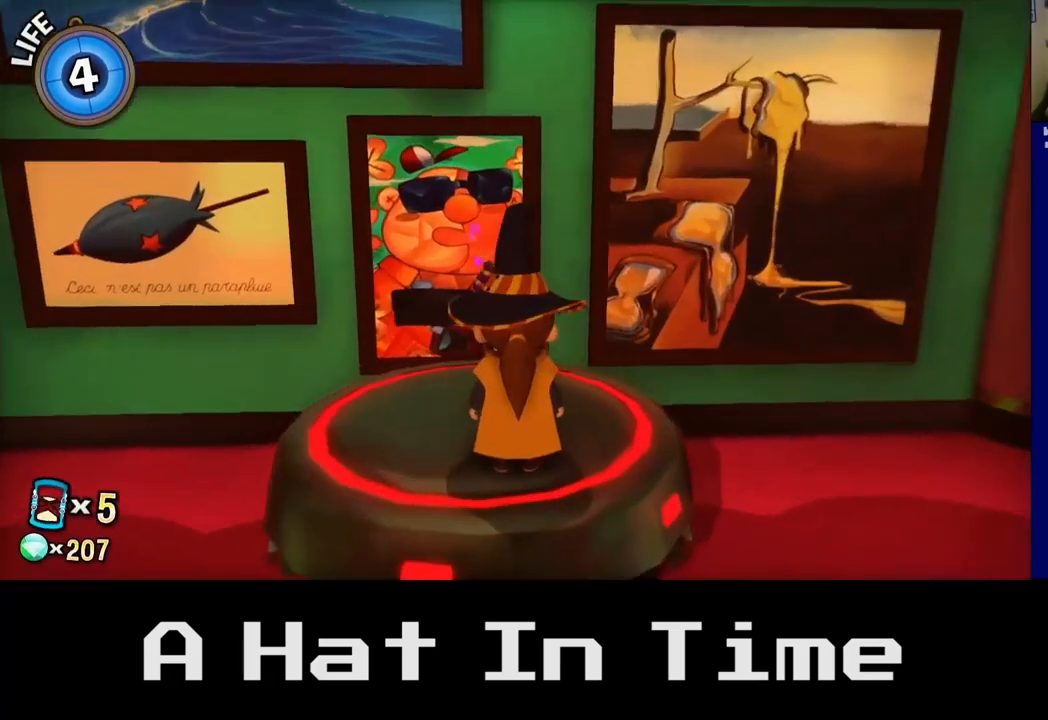
{"buttons": [], "left_stick": "center", "right_stick": "left", "events": [[333, "right_stick", "left"]]}
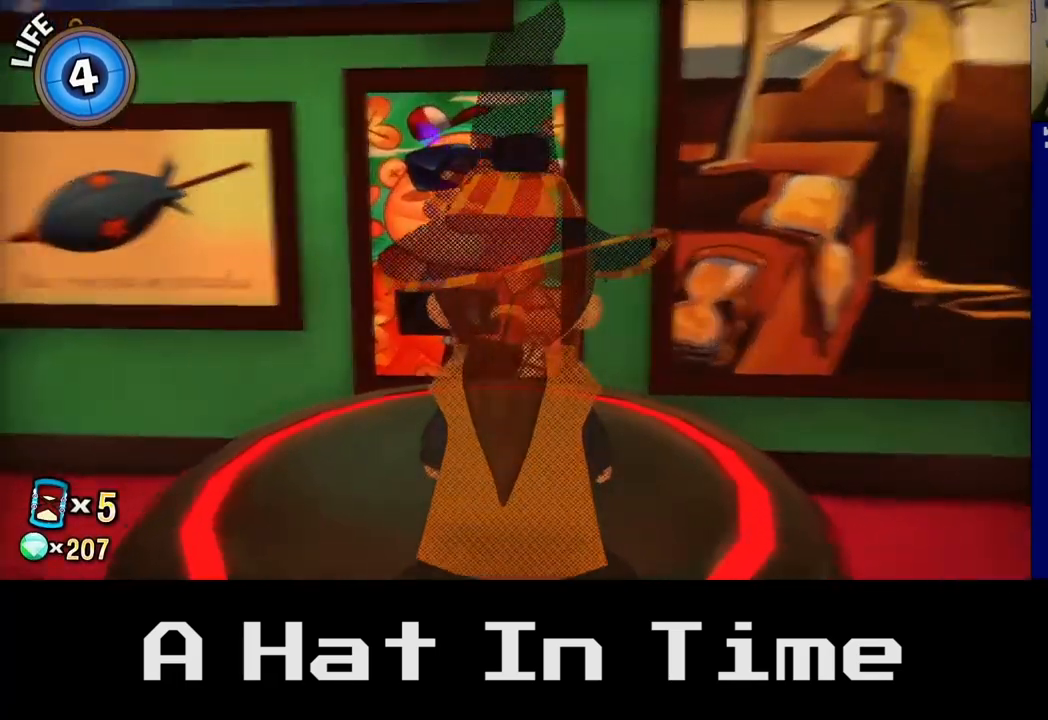
{"buttons": [], "left_stick": "center", "right_stick": "left", "events": []}
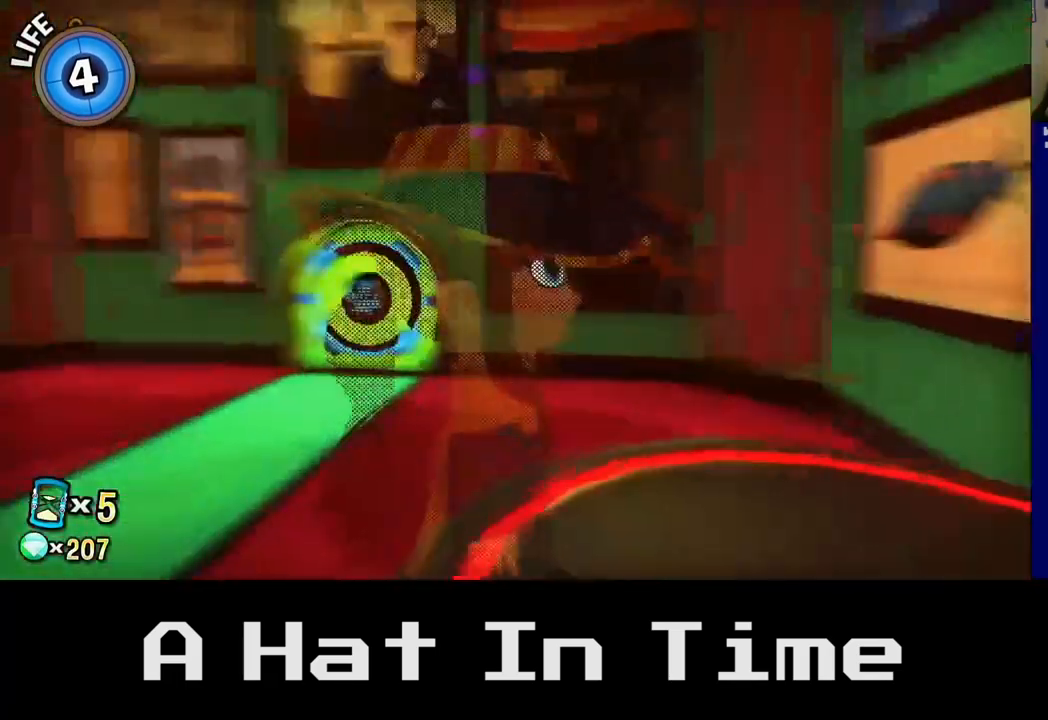
{"buttons": [], "left_stick": "center", "right_stick": "center", "events": [[200, "right_stick", "center"]]}
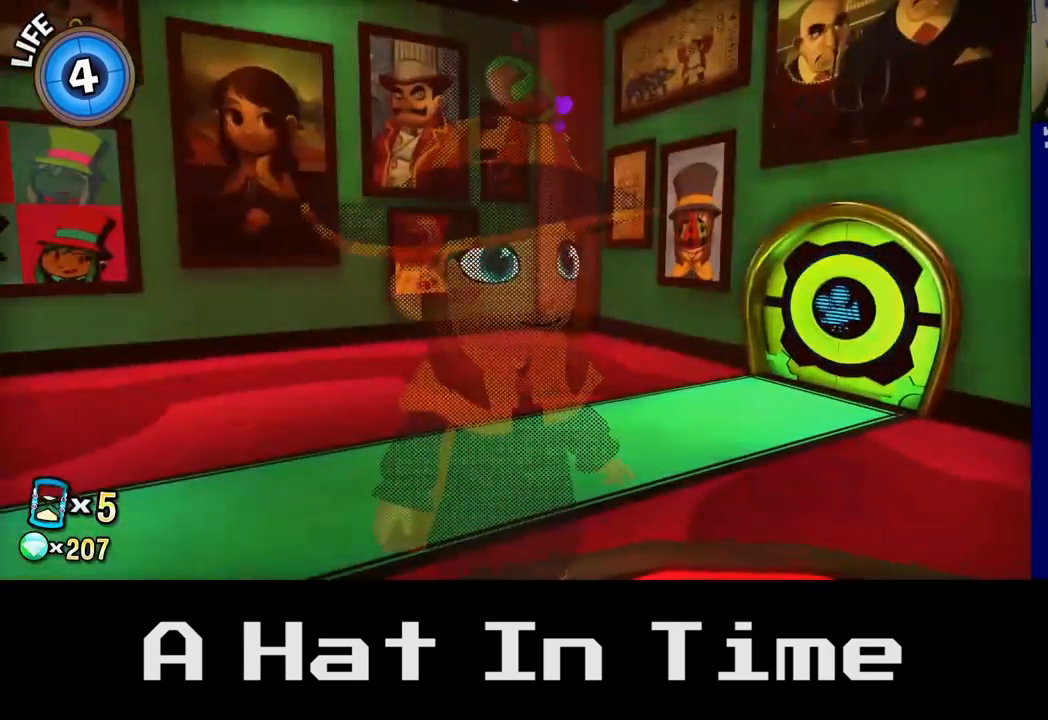
{"buttons": [], "left_stick": "center", "right_stick": "left", "events": [[383, "right_stick", "left"]]}
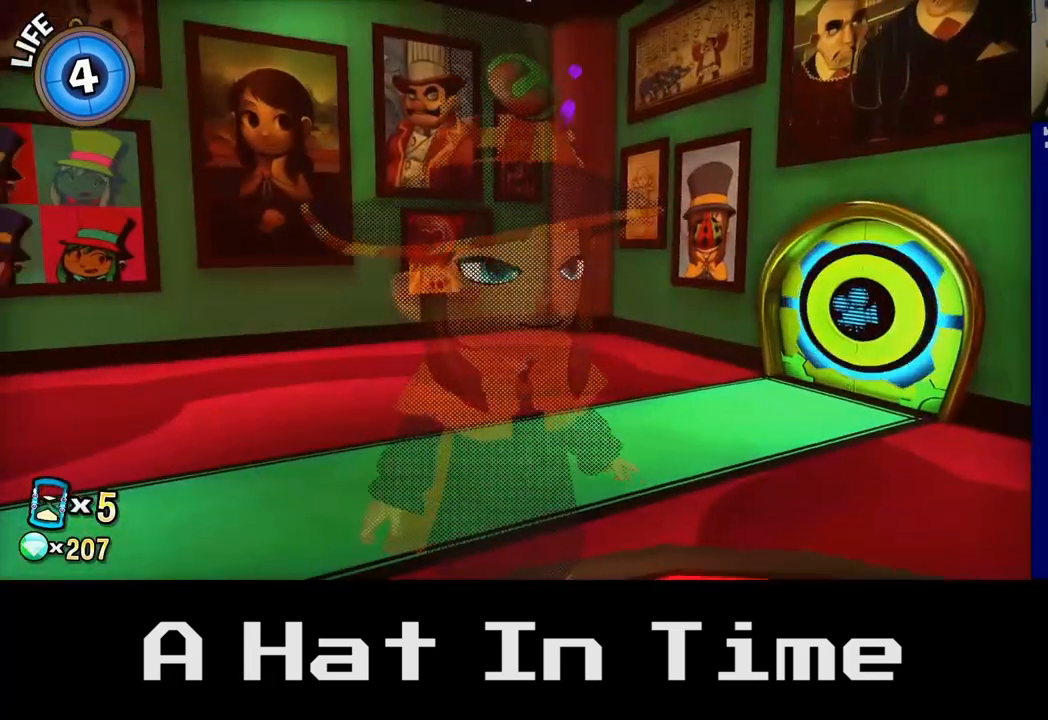
{"buttons": [], "left_stick": "center", "right_stick": "center", "events": [[367, "right_stick", "center"]]}
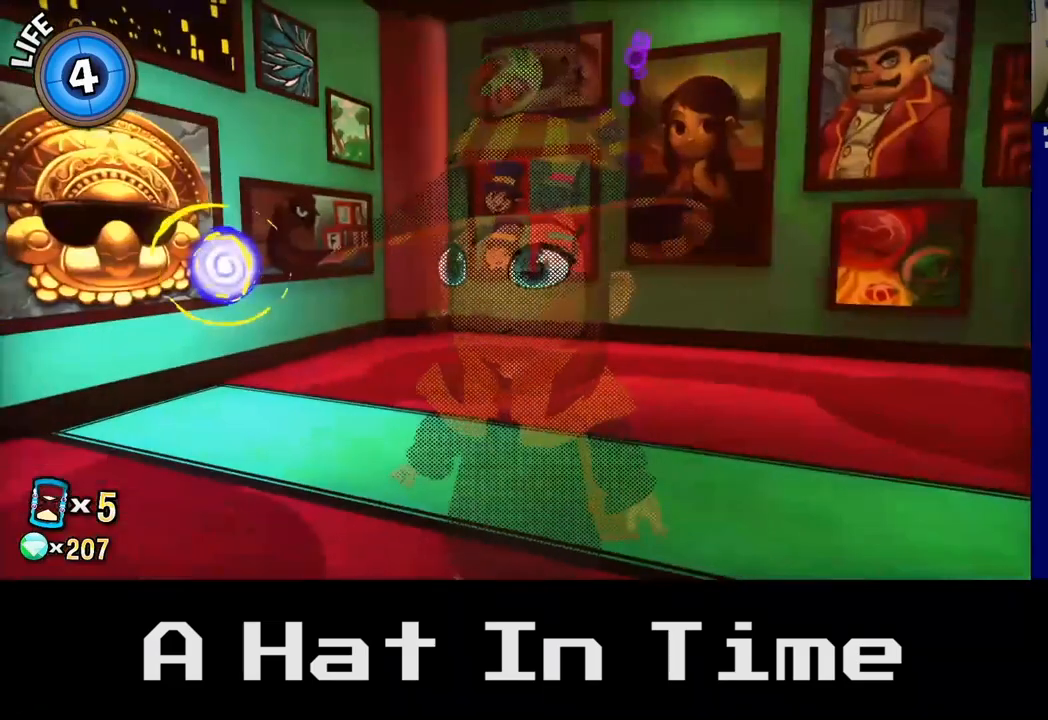
{"buttons": [], "left_stick": "center", "right_stick": "left", "events": [[383, "right_stick", "left"]]}
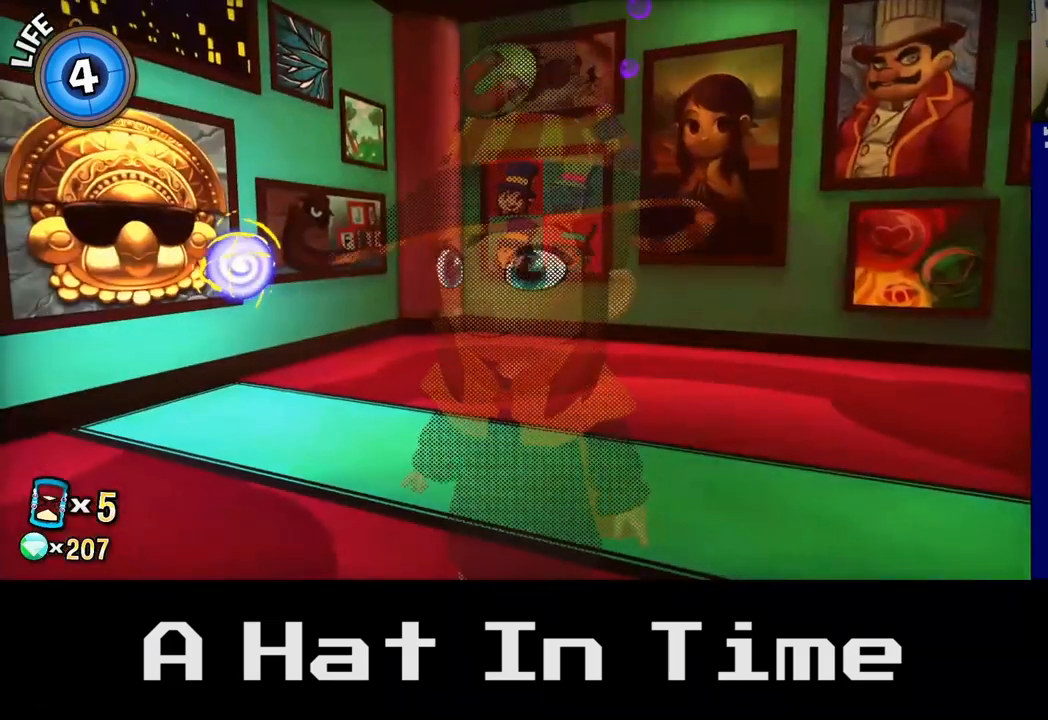
{"buttons": [], "left_stick": "up-right", "right_stick": "center", "events": [[117, "right_stick", "center"], [450, "left_stick", "up-right"]]}
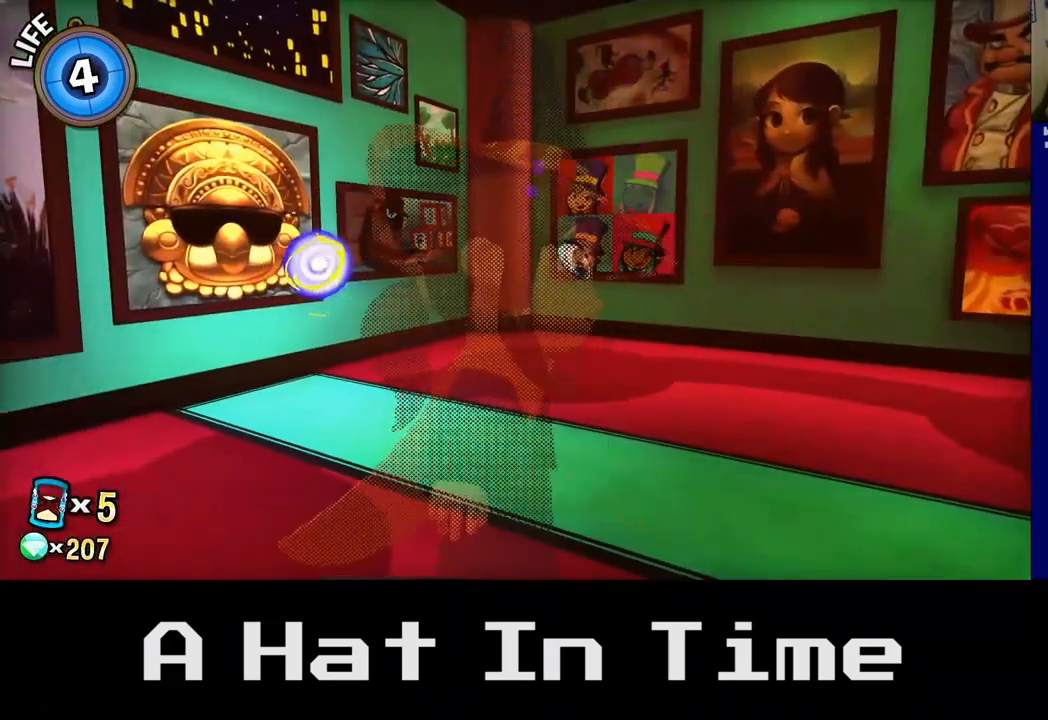
{"buttons": [], "left_stick": "up-left", "right_stick": "center", "events": [[133, "left_stick", "up"], [450, "left_stick", "up-left"]]}
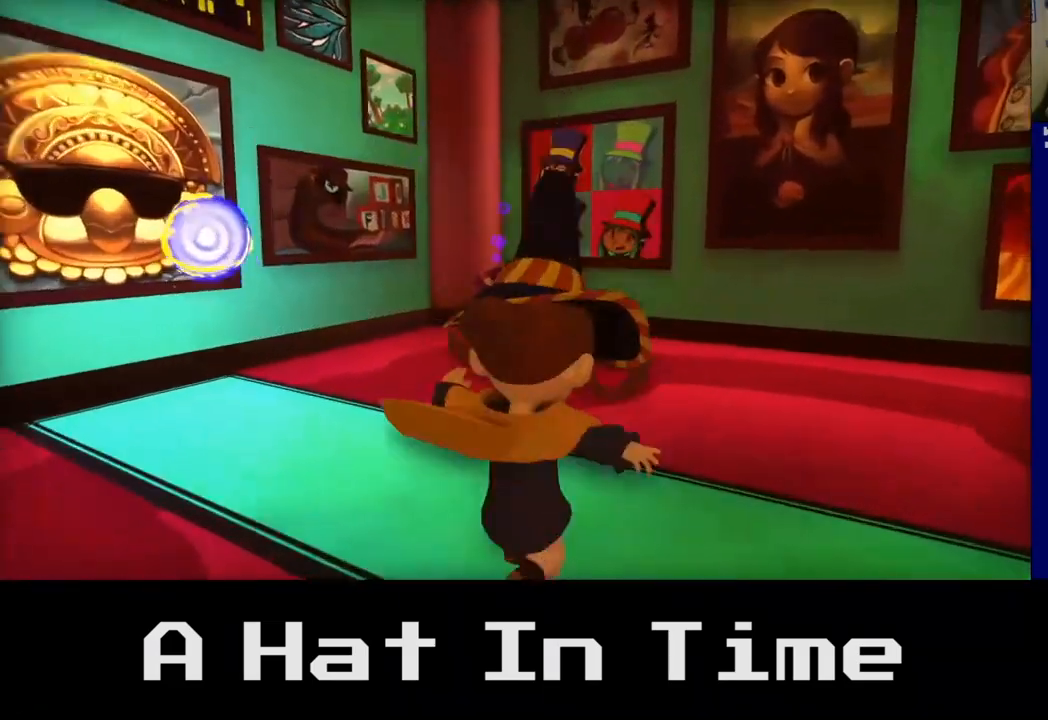
{"buttons": [], "left_stick": "center", "right_stick": "left", "events": [[400, "right_stick", "left"], [467, "left_stick", "center"]]}
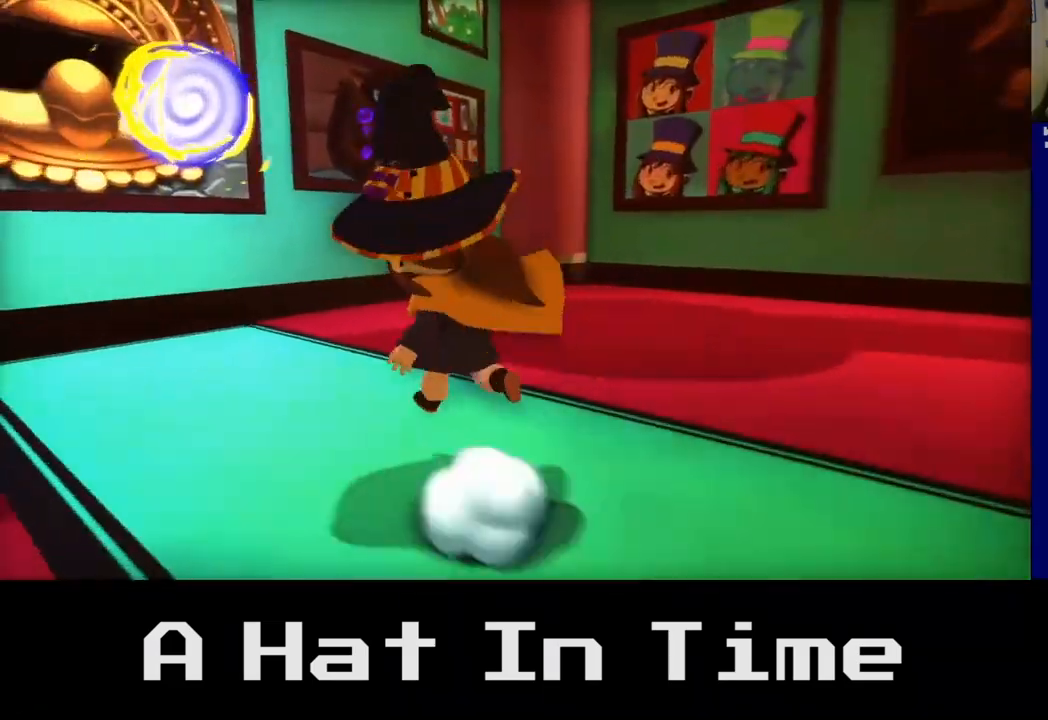
{"buttons": [], "left_stick": "center", "right_stick": "center", "events": [[150, "right_stick", "center"]]}
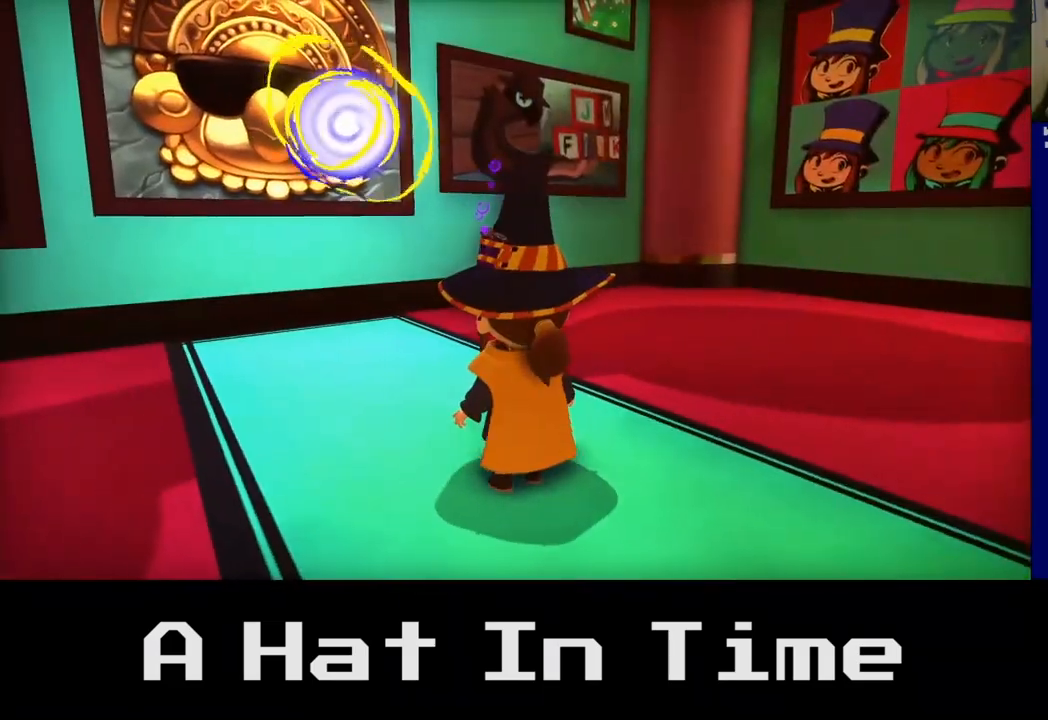
{"buttons": [], "left_stick": "down", "right_stick": "center", "events": [[150, "left_stick", "down"]]}
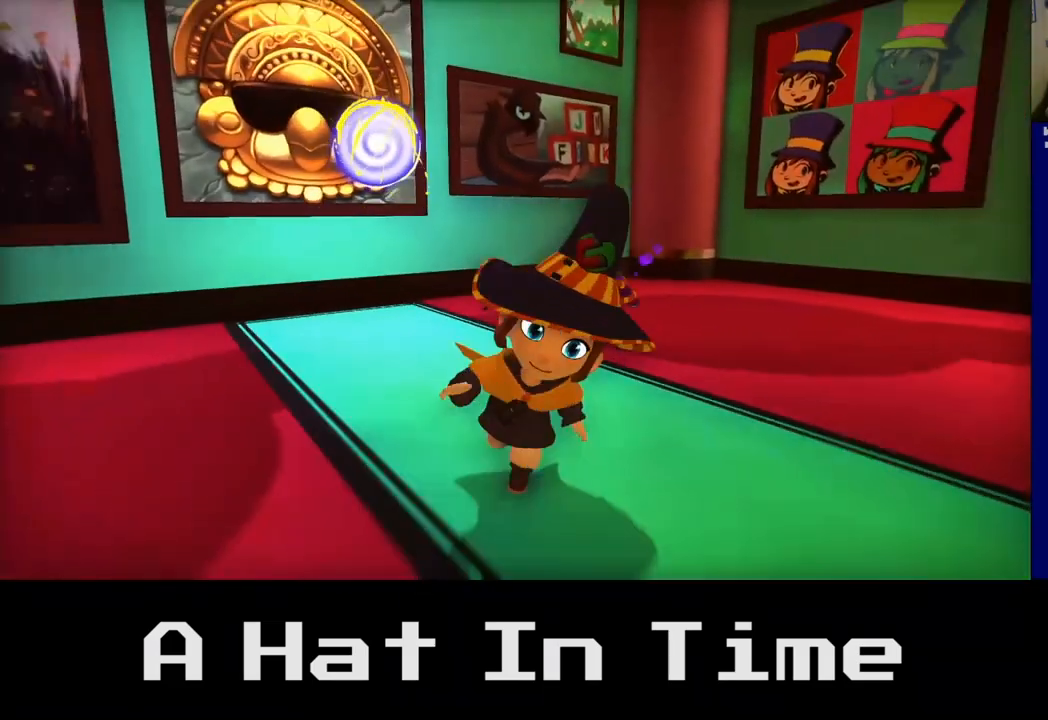
{"buttons": [], "left_stick": "right", "right_stick": "center", "events": [[117, "left_stick", "down-right"], [283, "left_stick", "right"]]}
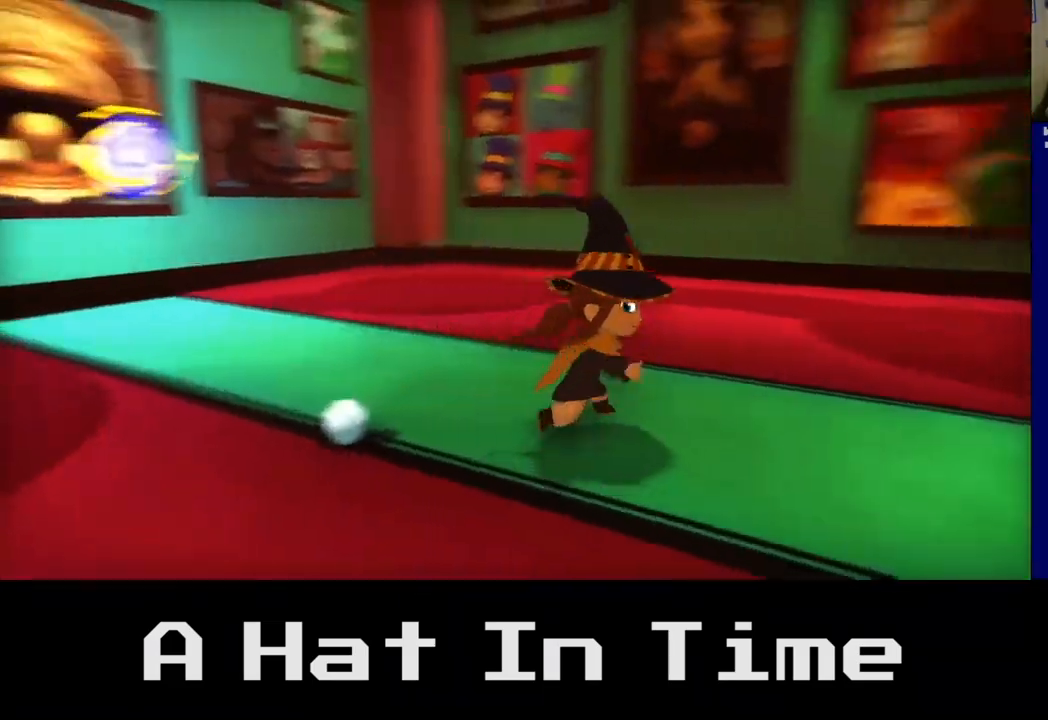
{"buttons": [], "left_stick": "up", "right_stick": "center", "events": [[200, "left_stick", "up-right"], [333, "left_stick", "up"]]}
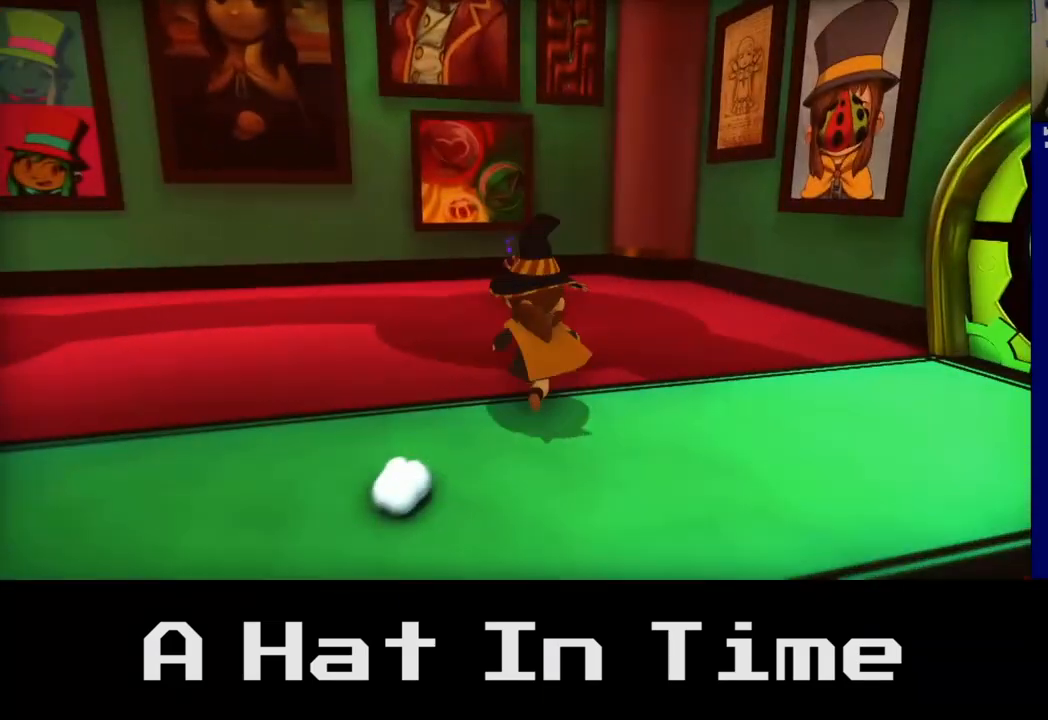
{"buttons": [], "left_stick": "right", "right_stick": "left", "events": [[33, "left_stick", "center"], [183, "right_stick", "left"], [267, "left_stick", "down-right"], [383, "left_stick", "right"]]}
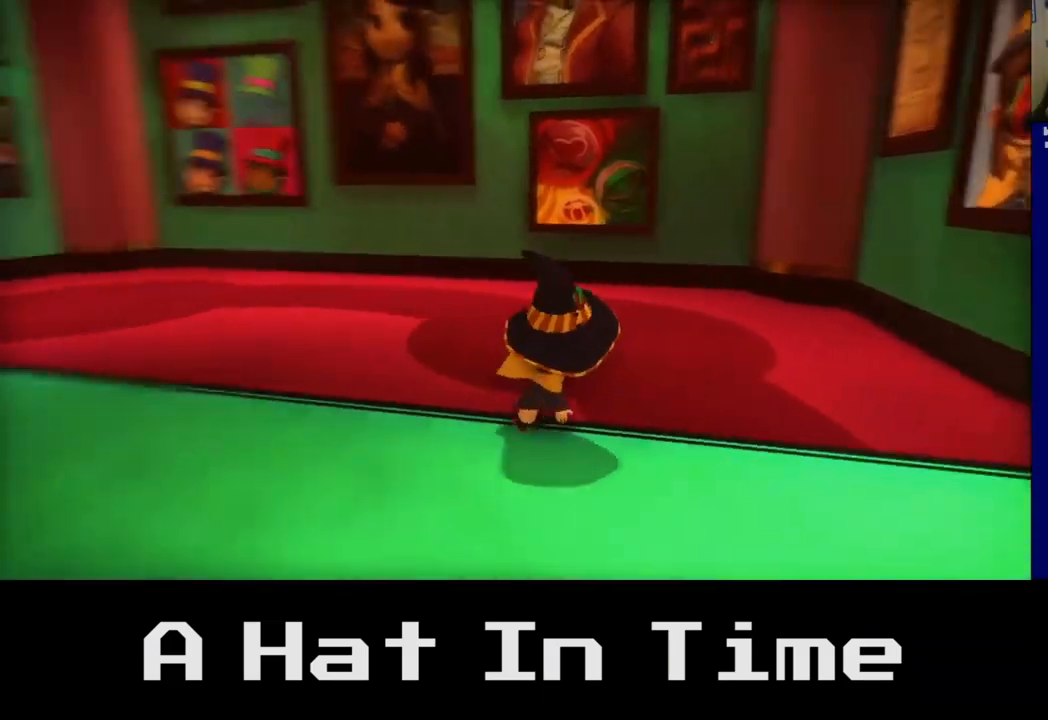
{"buttons": [], "left_stick": "up-left", "right_stick": "left", "events": [[33, "right_stick", "center"], [100, "left_stick", "center"], [200, "left_stick", "left"], [300, "left_stick", "up-left"], [367, "right_stick", "left"]]}
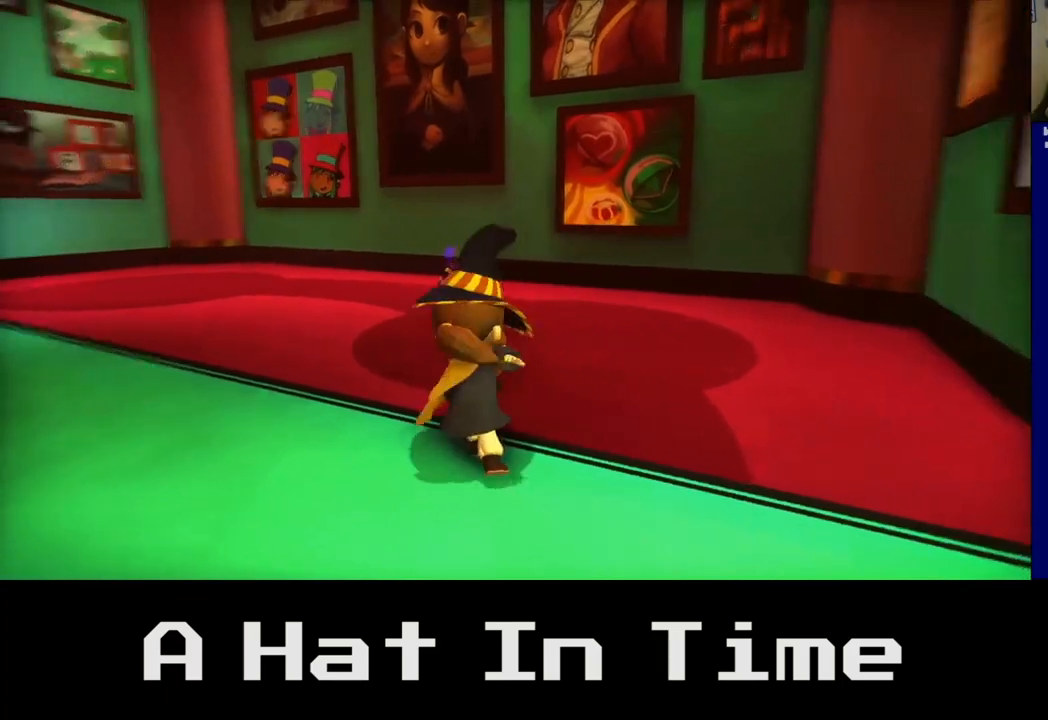
{"buttons": [], "left_stick": "up", "right_stick": "center", "events": [[233, "right_stick", "center"], [300, "left_stick", "up"]]}
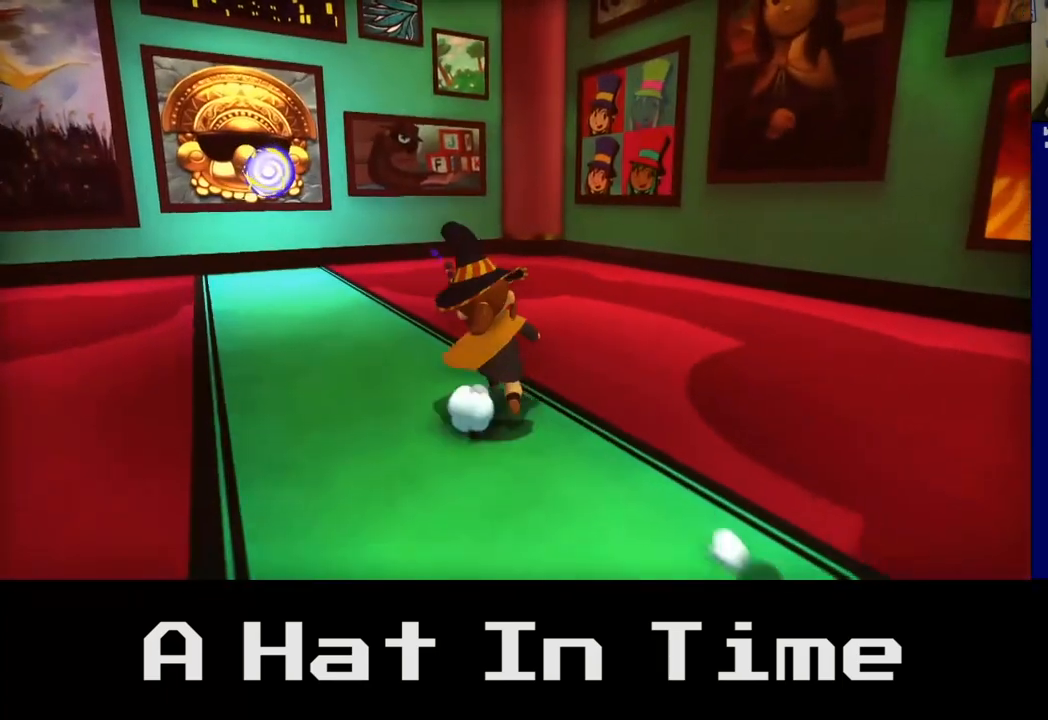
{"buttons": [], "left_stick": "center", "right_stick": "center", "events": [[250, "left_stick", "up-left"], [417, "left_stick", "center"]]}
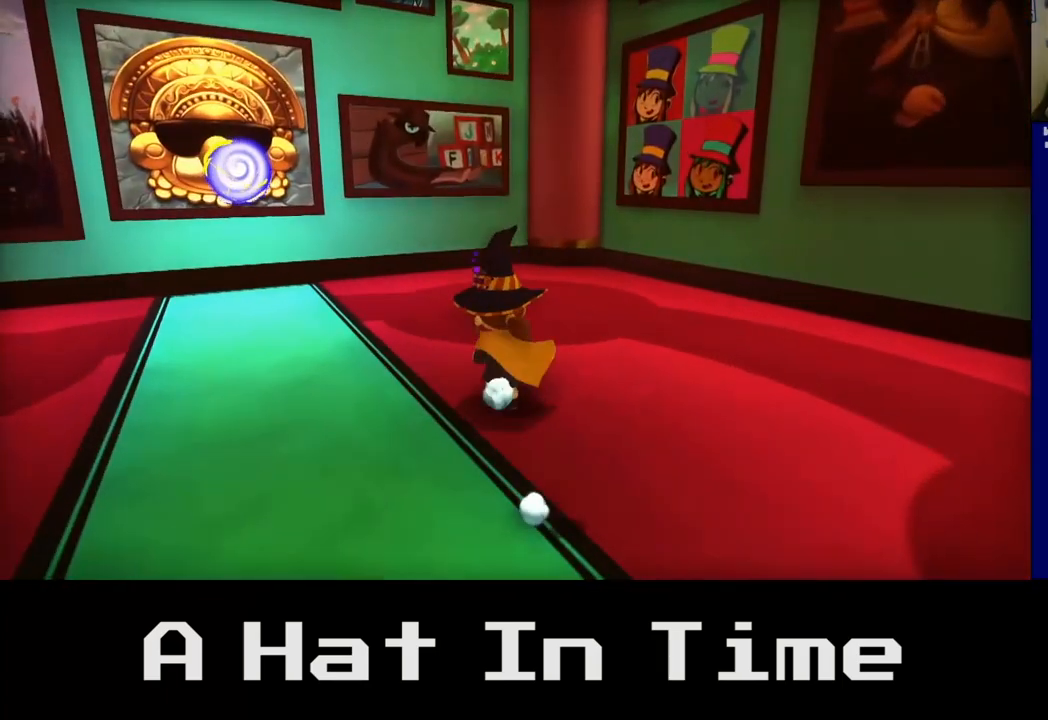
{"buttons": [], "left_stick": "left", "right_stick": "center", "events": [[200, "left_stick", "left"]]}
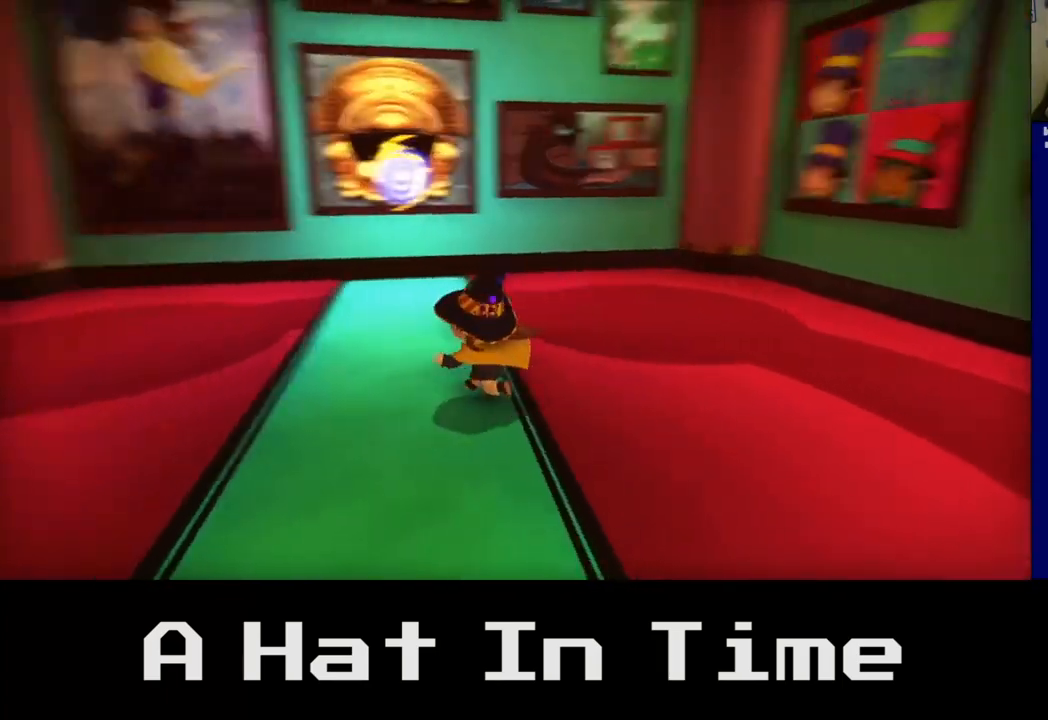
{"buttons": [], "left_stick": "center", "right_stick": "center", "events": [[17, "left_stick", "center"], [117, "left_stick", "up"], [467, "left_stick", "center"]]}
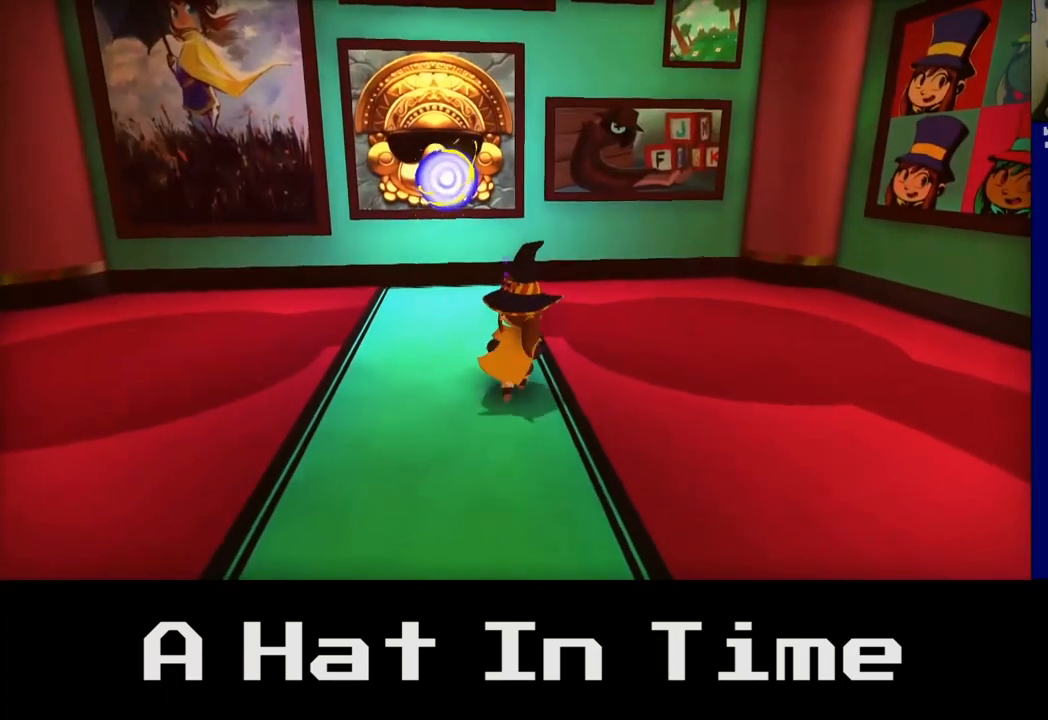
{"buttons": [], "left_stick": "up-left", "right_stick": "center", "events": [[350, "left_stick", "up-left"]]}
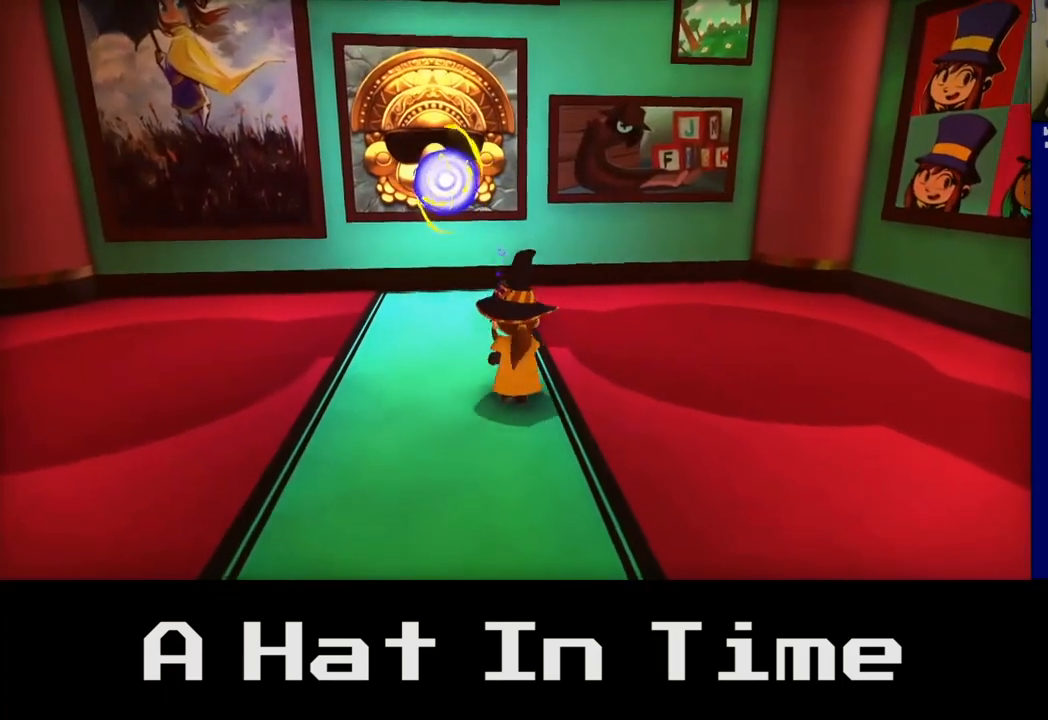
{"buttons": [], "left_stick": "up", "right_stick": "center", "events": [[117, "A", "down"], [267, "A", "up"], [350, "left_stick", "up"]]}
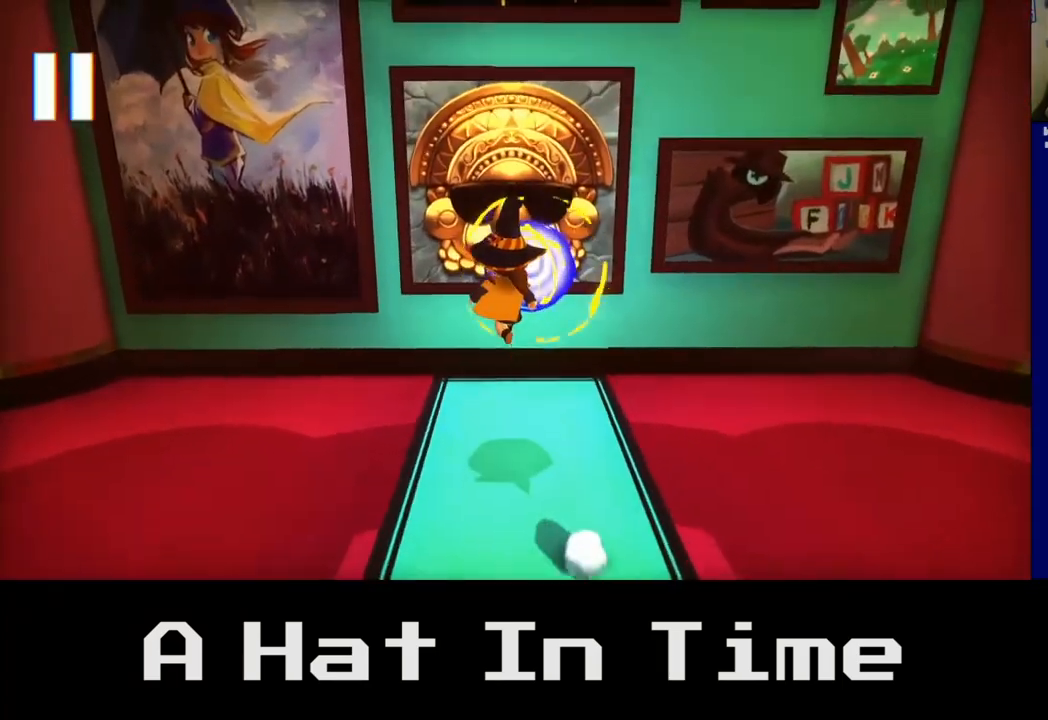
{"buttons": [], "left_stick": "center", "right_stick": "center", "events": [[300, "left_stick", "center"]]}
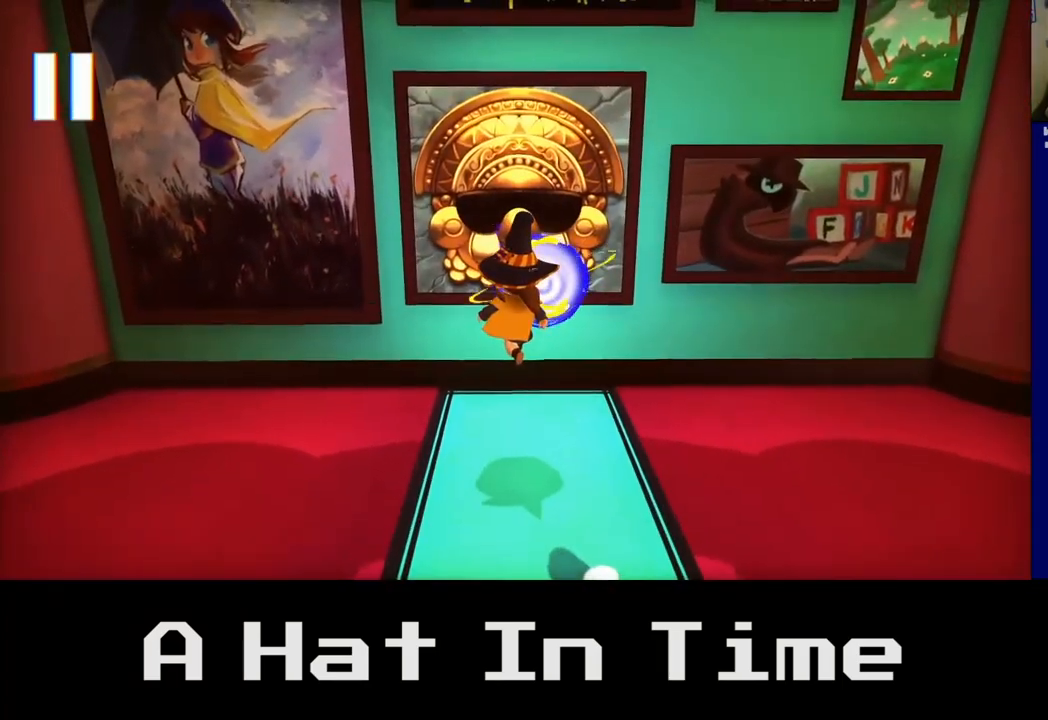
{"buttons": [], "left_stick": "center", "right_stick": "center", "events": []}
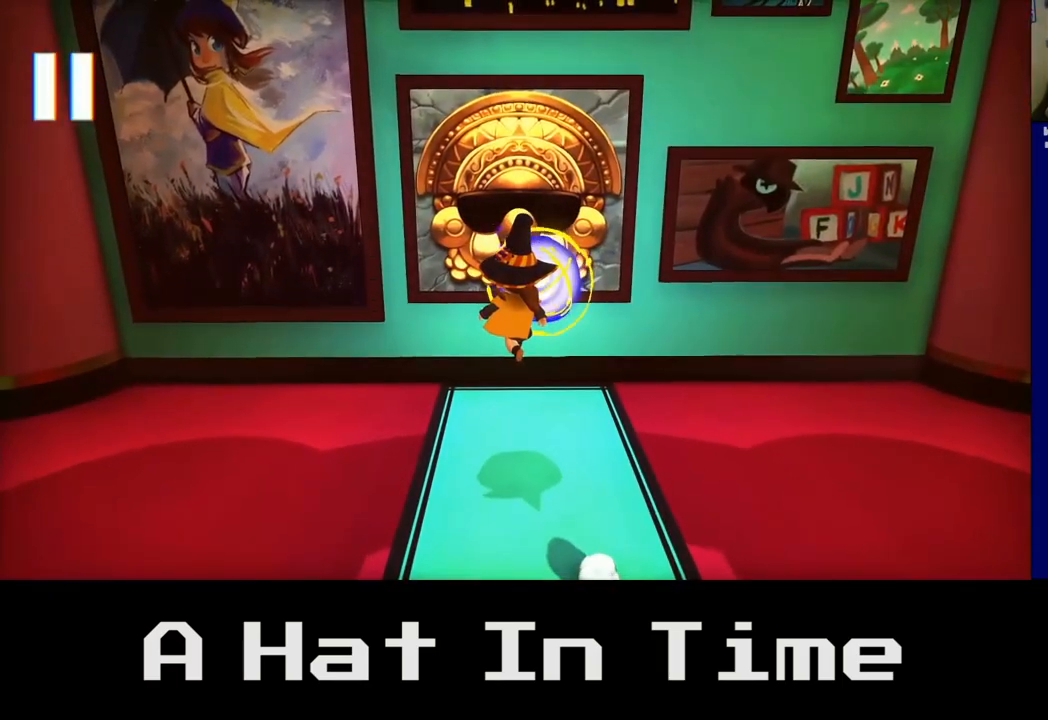
{"buttons": [], "left_stick": "center", "right_stick": "center", "events": []}
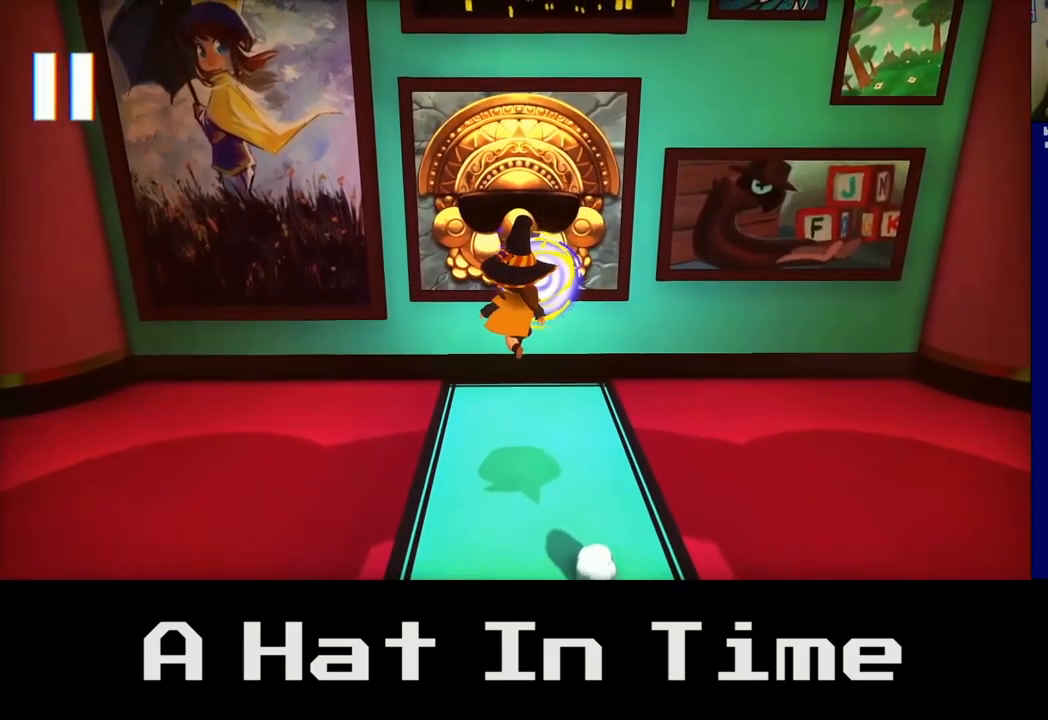
{"buttons": [], "left_stick": "center", "right_stick": "center", "events": []}
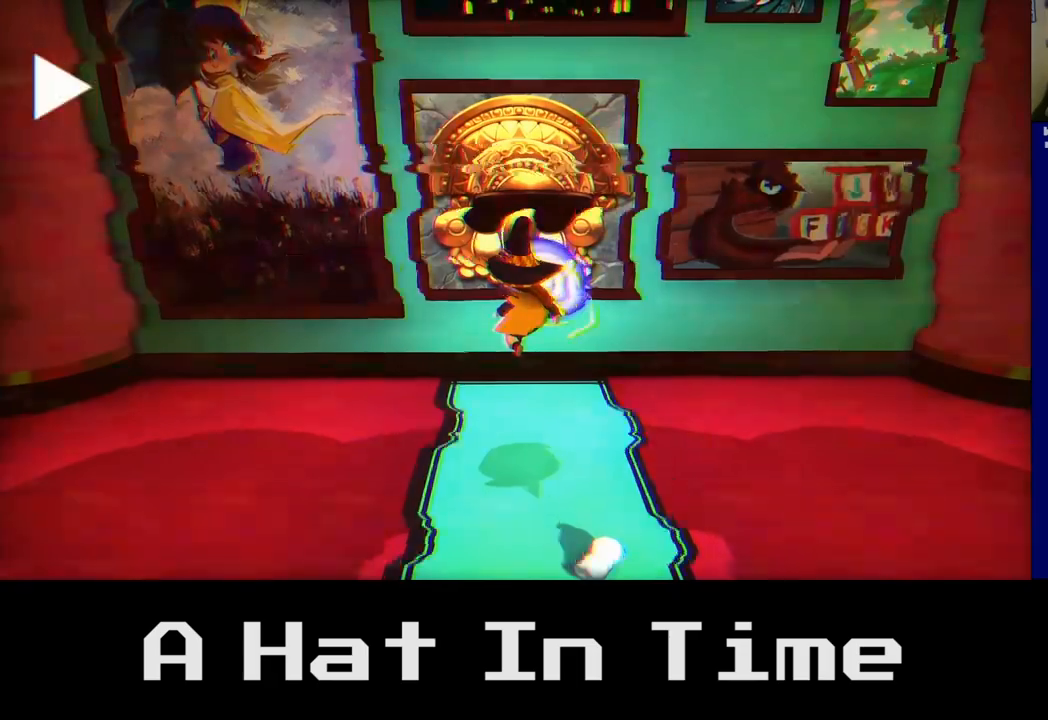
{"buttons": [], "left_stick": "down-left", "right_stick": "center", "events": [[33, "left_stick", "down-left"]]}
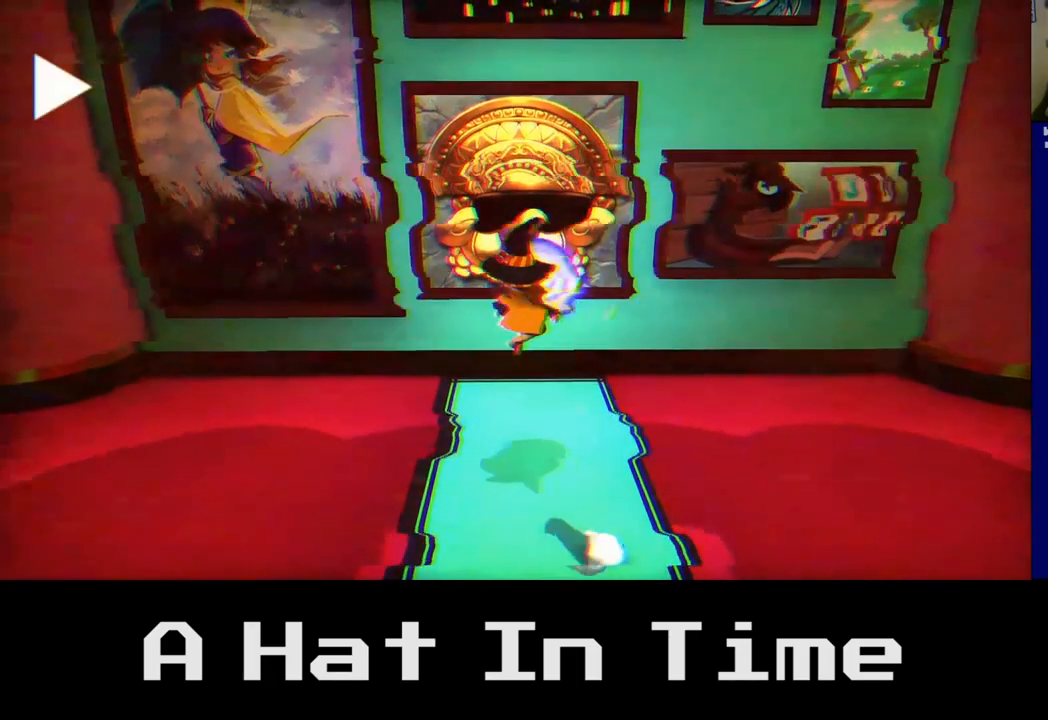
{"buttons": [], "left_stick": "center", "right_stick": "center", "events": [[350, "left_stick", "center"]]}